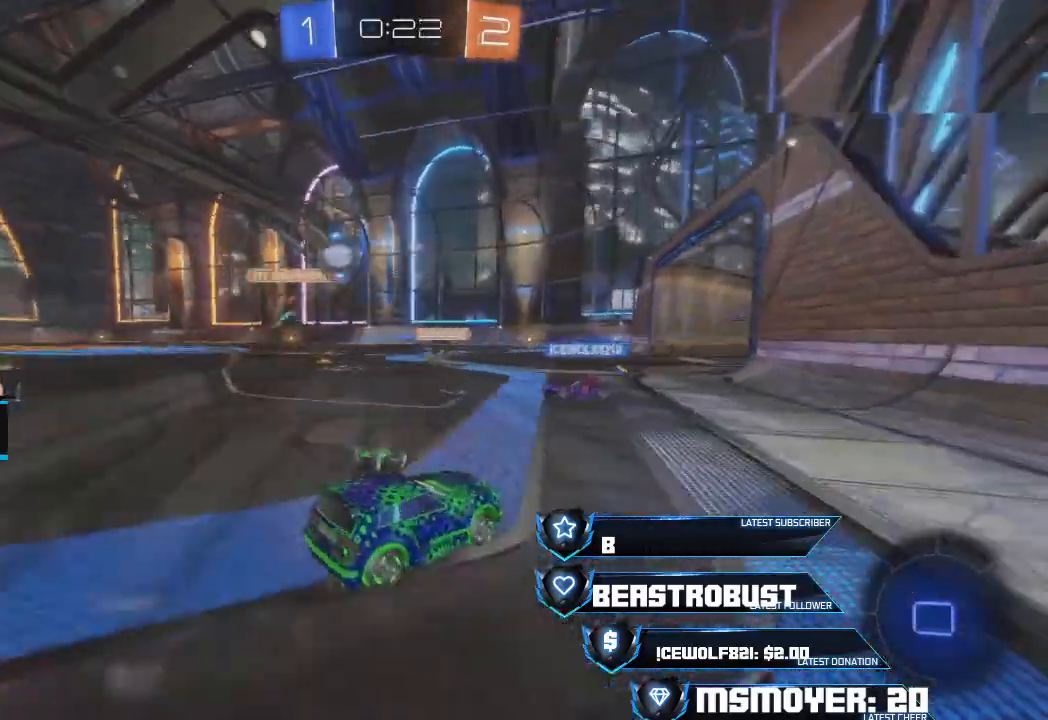
Gameplay with a controller (PlayStation layout); each line is a JSON object with the inputs held at the frame after it (dt_ms = milliseconds from this image to that frame). "events" lists button and stick changes between this image and that frame as [ms after this image, input, new state], when the widget could be followed in between.
{"dt_ms": 500, "buttons": ["R2"], "left_stick": "center", "right_stick": "center", "events": [[100, "left_stick", "up-right"], [300, "left_stick", "center"], [400, "left_stick", "left"], [467, "left_stick", "center"]]}
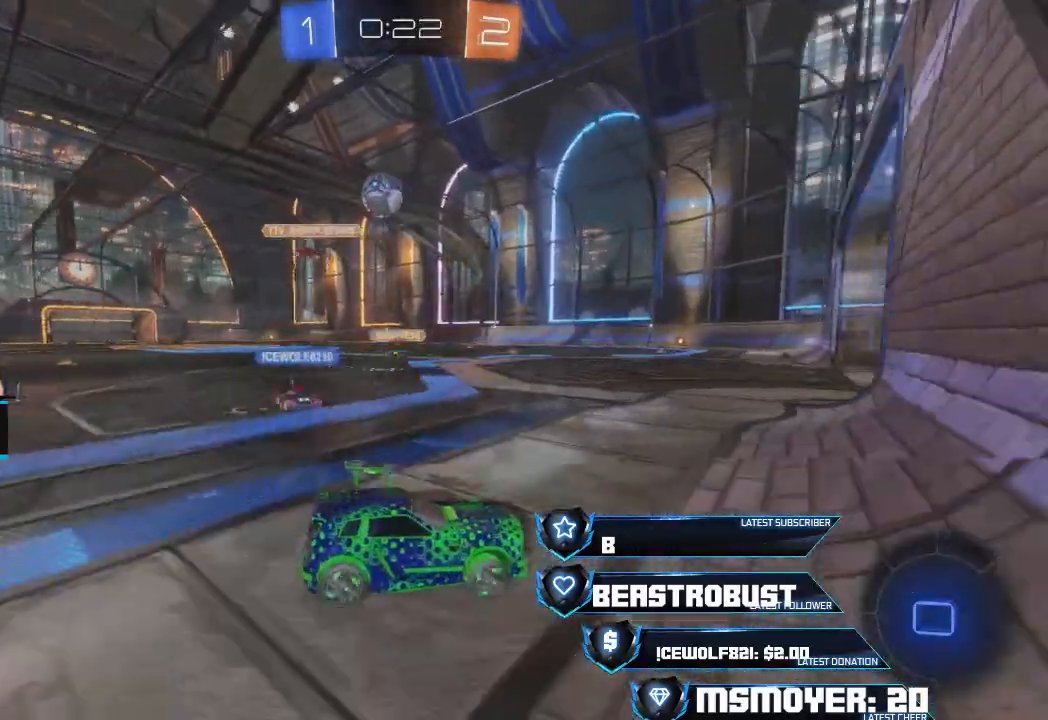
{"dt_ms": 500, "buttons": ["CROSS", "R2"], "left_stick": "up-left", "right_stick": "center", "events": [[300, "left_stick", "left"], [400, "CROSS", "down"], [433, "left_stick", "center"], [500, "left_stick", "up-left"]]}
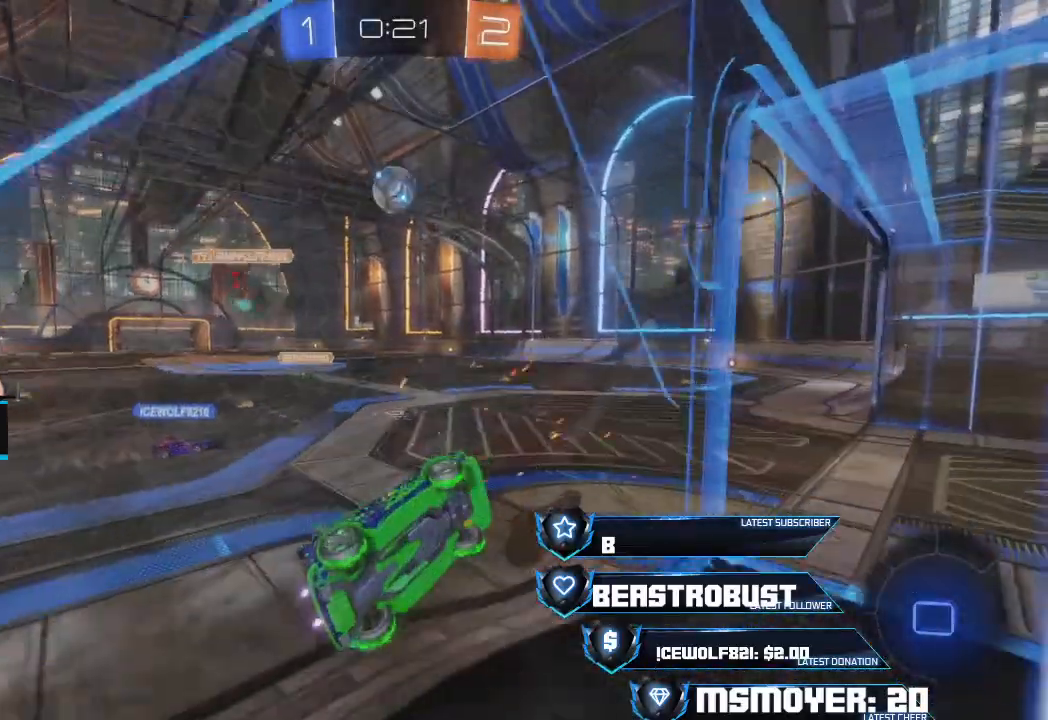
{"dt_ms": 500, "buttons": ["CROSS", "R2"], "left_stick": "left", "right_stick": "center", "events": [[100, "CROSS", "up"], [167, "left_stick", "center"], [367, "left_stick", "left"], [467, "CROSS", "down"]]}
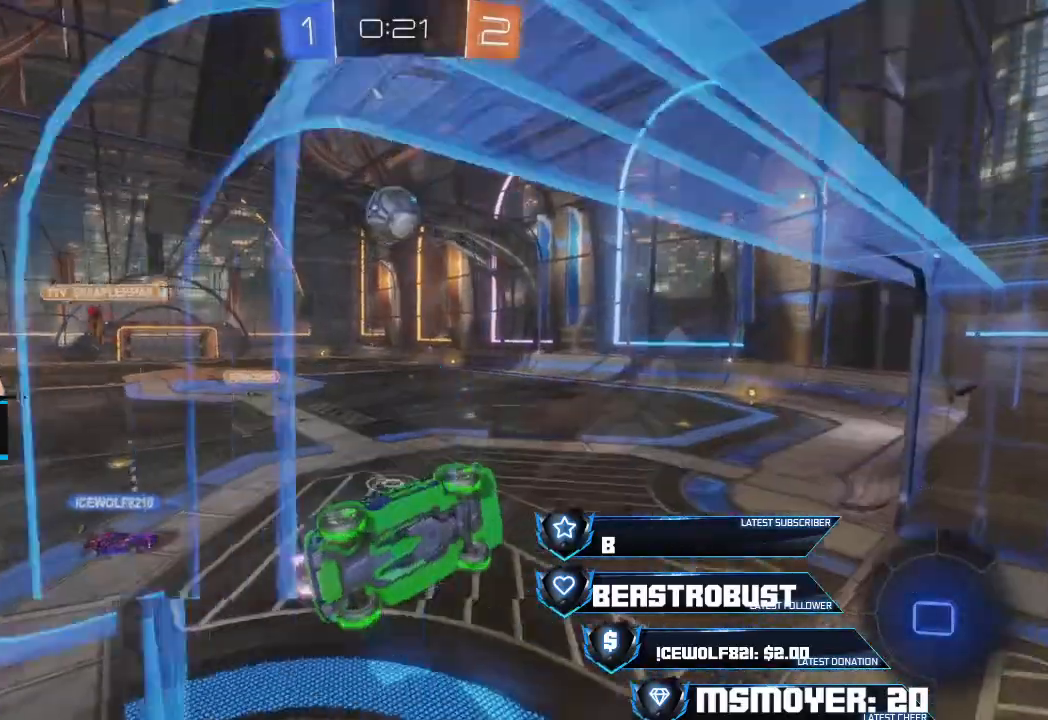
{"dt_ms": 500, "buttons": ["R2"], "left_stick": "up-left", "right_stick": "center", "events": [[67, "left_stick", "center"], [100, "CROSS", "up"], [133, "CROSS", "down"], [300, "left_stick", "down"], [333, "CIRCLE", "down"], [333, "CROSS", "up"], [500, "CIRCLE", "up"], [500, "left_stick", "up-left"]]}
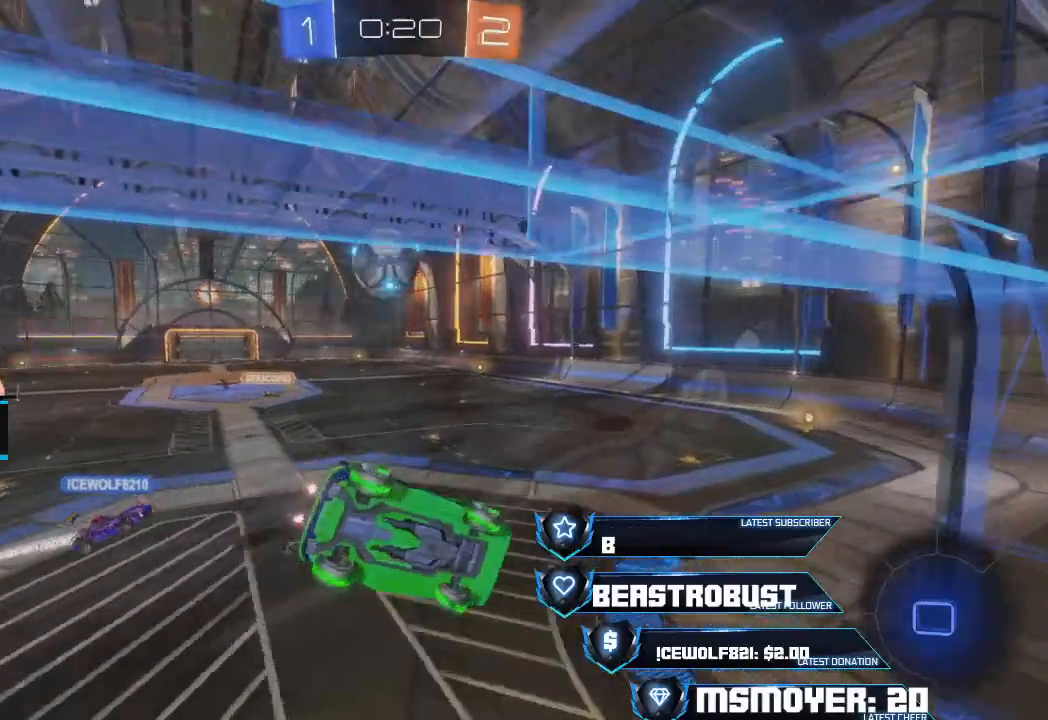
{"dt_ms": 500, "buttons": ["CROSS", "SQUARE", "L2", "R2"], "left_stick": "left", "right_stick": "center", "events": [[67, "CROSS", "down"], [200, "CROSS", "up"], [333, "SQUARE", "down"], [367, "L2", "down"], [367, "left_stick", "left"], [400, "SQUARE", "up"], [467, "CROSS", "down"], [467, "SQUARE", "down"]]}
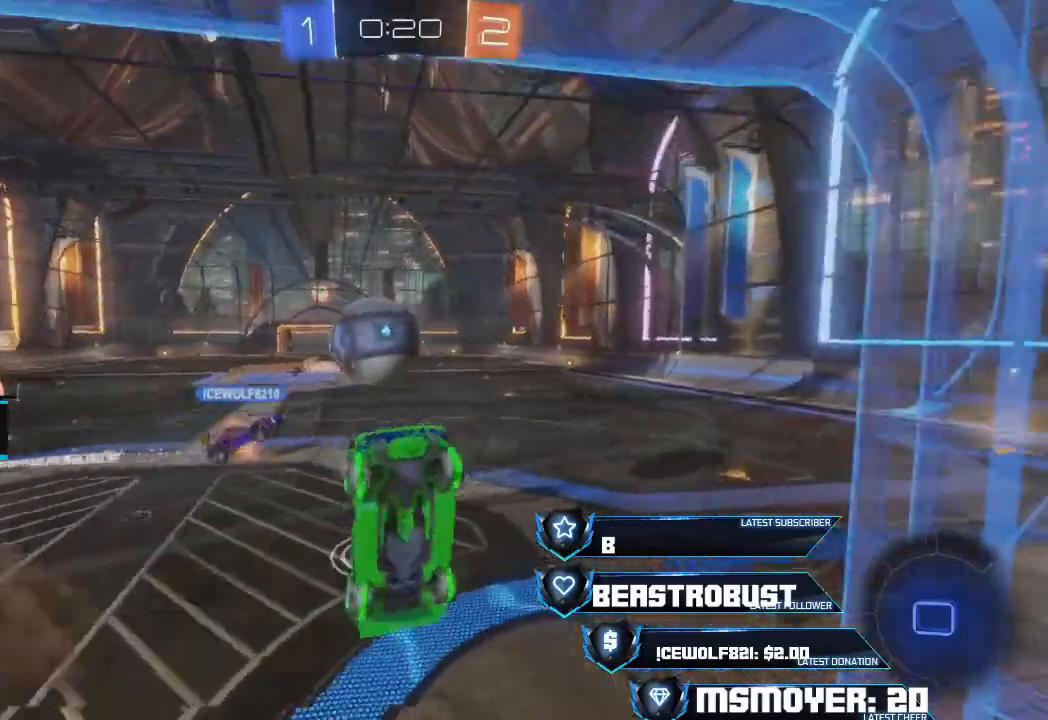
{"dt_ms": 1000, "buttons": ["CIRCLE", "R2"], "left_stick": "left", "right_stick": "center"}
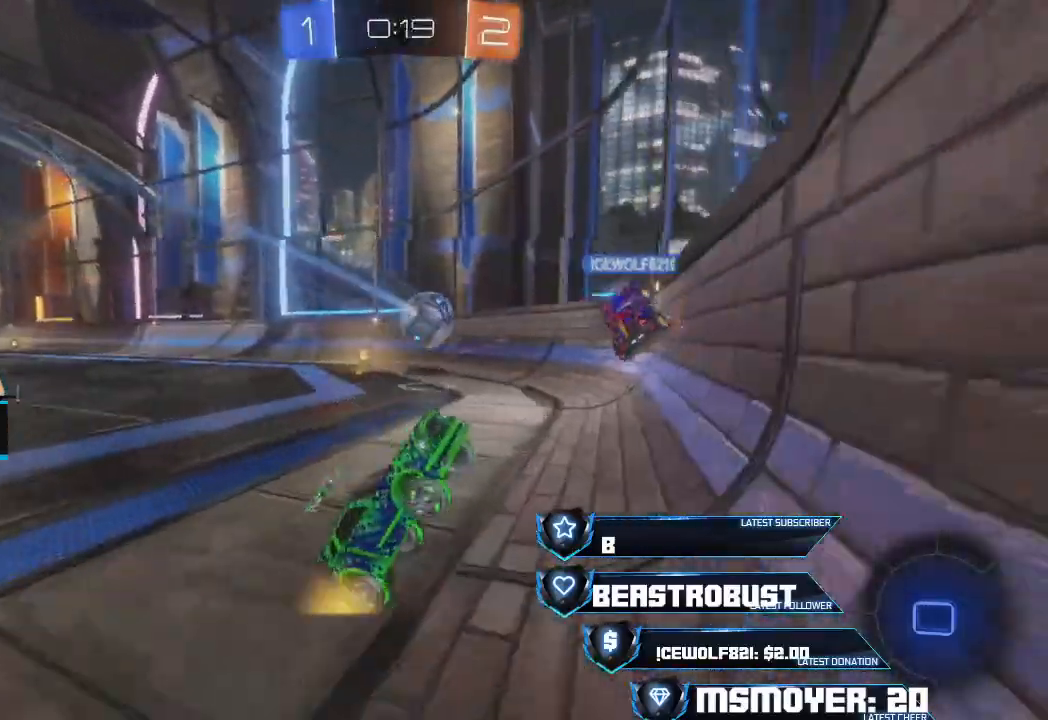
{"dt_ms": 500, "buttons": ["R2"], "left_stick": "left", "right_stick": "center", "events": [[167, "CIRCLE", "up"], [200, "CIRCLE", "down"], [333, "CIRCLE", "up"]]}
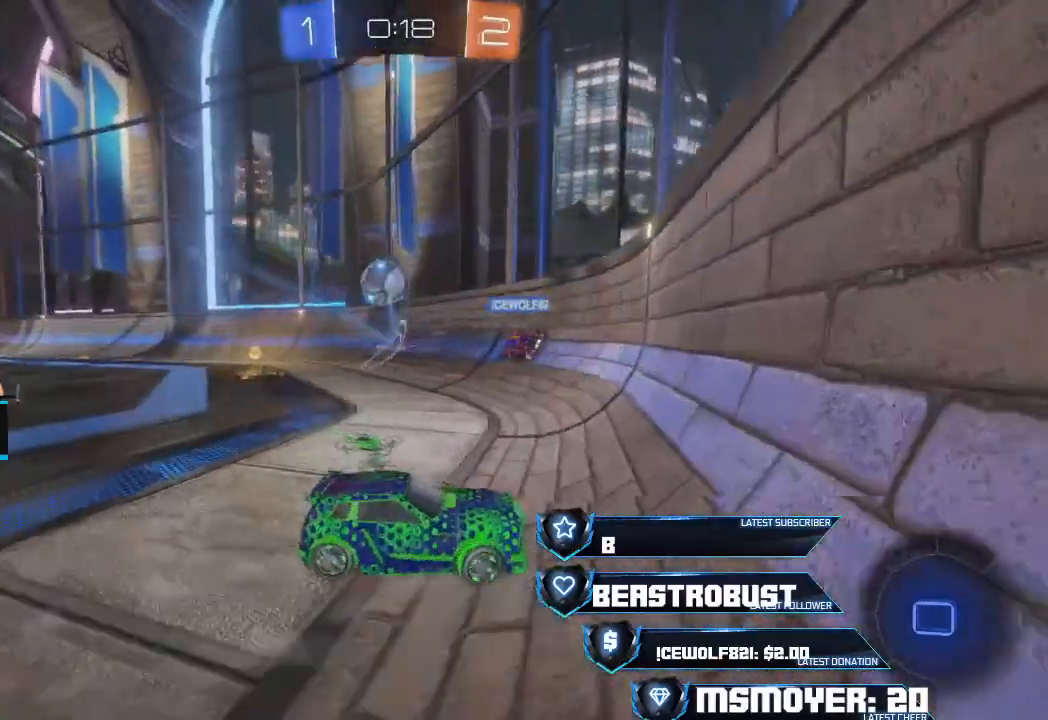
{"dt_ms": 500, "buttons": ["R2"], "left_stick": "left", "right_stick": "center", "events": [[300, "CIRCLE", "down"], [500, "CIRCLE", "up"]]}
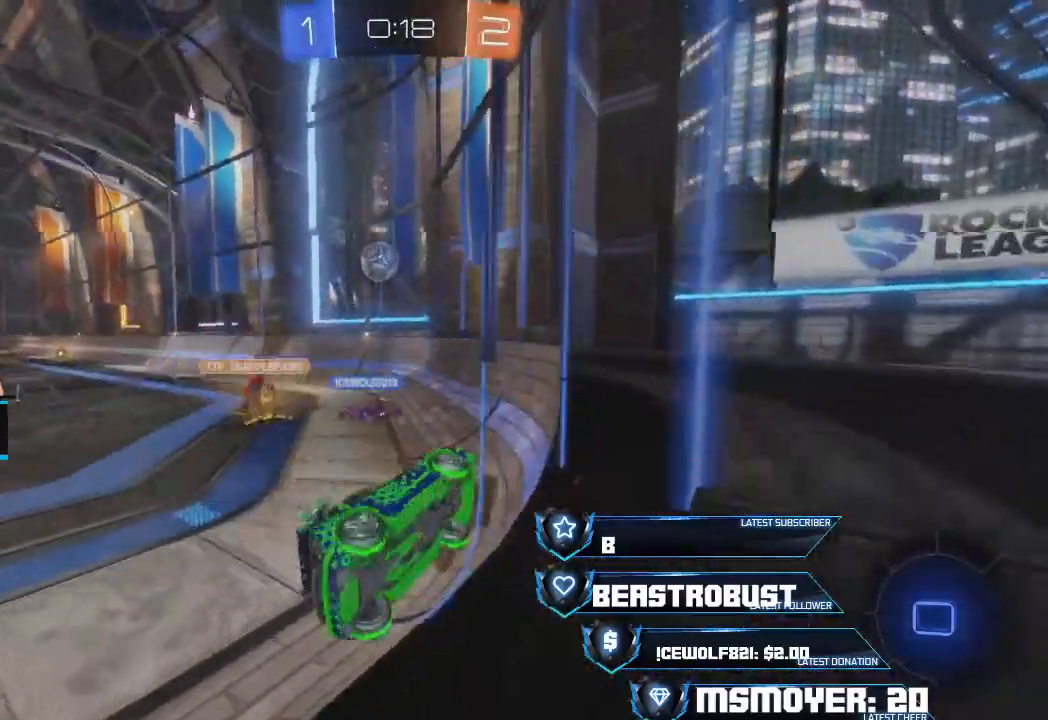
{"dt_ms": 500, "buttons": ["R2"], "left_stick": "left", "right_stick": "center", "events": [[100, "CROSS", "down"], [500, "CROSS", "up"]]}
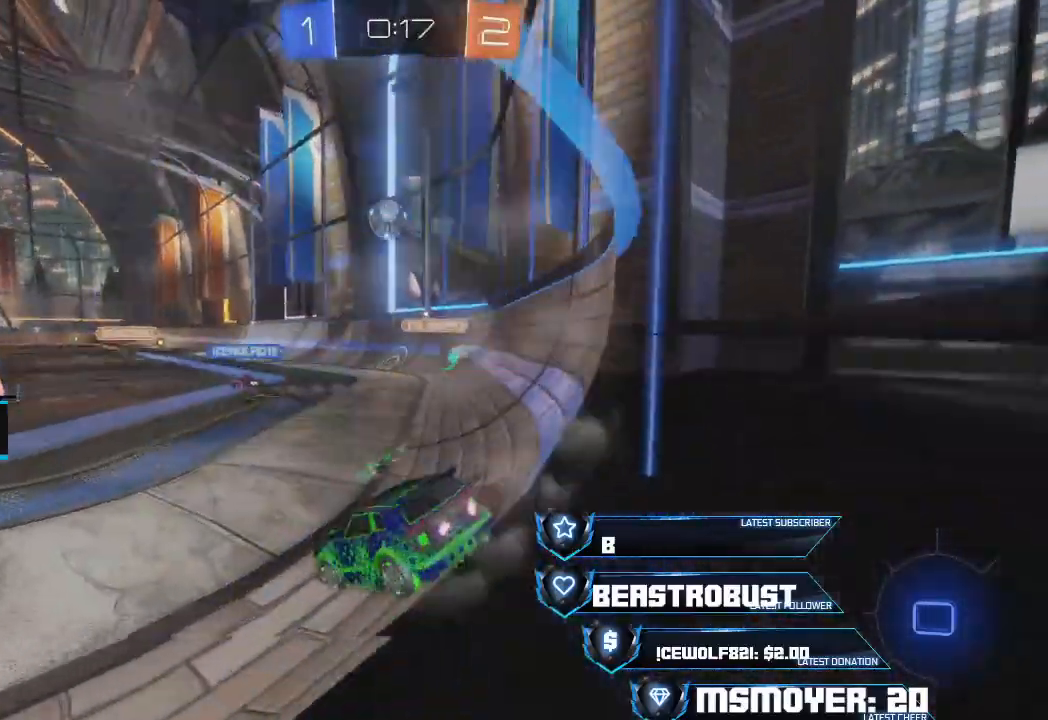
{"dt_ms": 500, "buttons": ["CROSS", "R2"], "left_stick": "left", "right_stick": "center", "events": [[100, "TRIANGLE", "down"], [300, "TRIANGLE", "up"], [400, "CROSS", "down"]]}
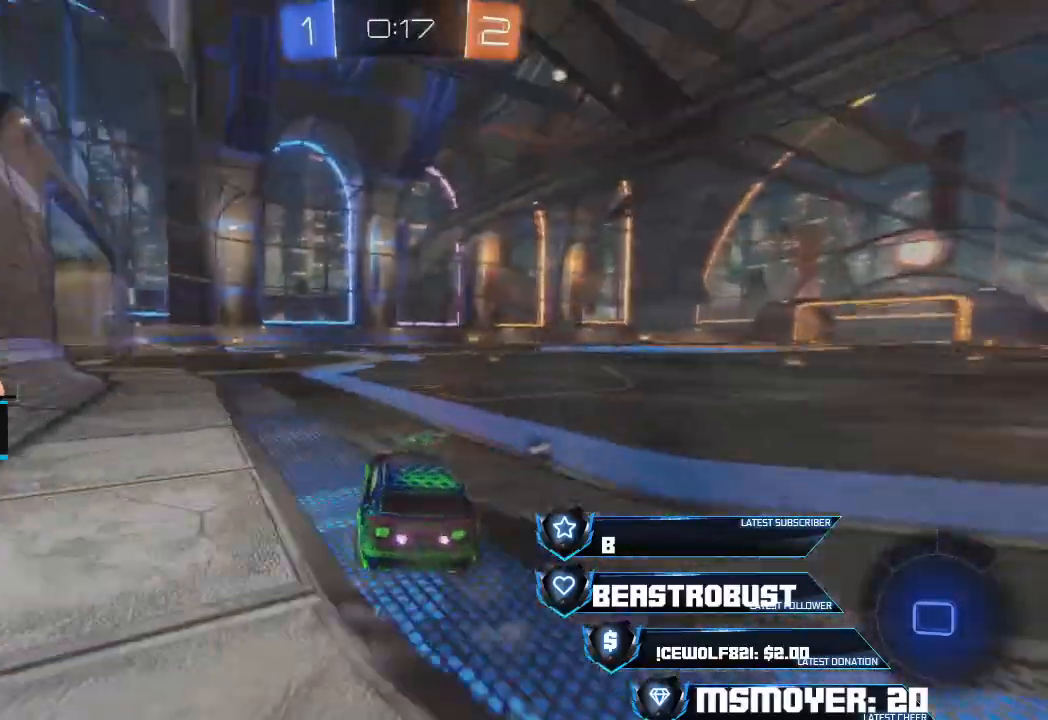
{"dt_ms": 500, "buttons": ["TRIANGLE", "R2"], "left_stick": "up-left", "right_stick": "center", "events": [[100, "CROSS", "up"], [133, "left_stick", "up-left"], [167, "SQUARE", "down"], [200, "L2", "down"], [333, "SQUARE", "up"], [433, "TRIANGLE", "down"], [467, "L2", "up"]]}
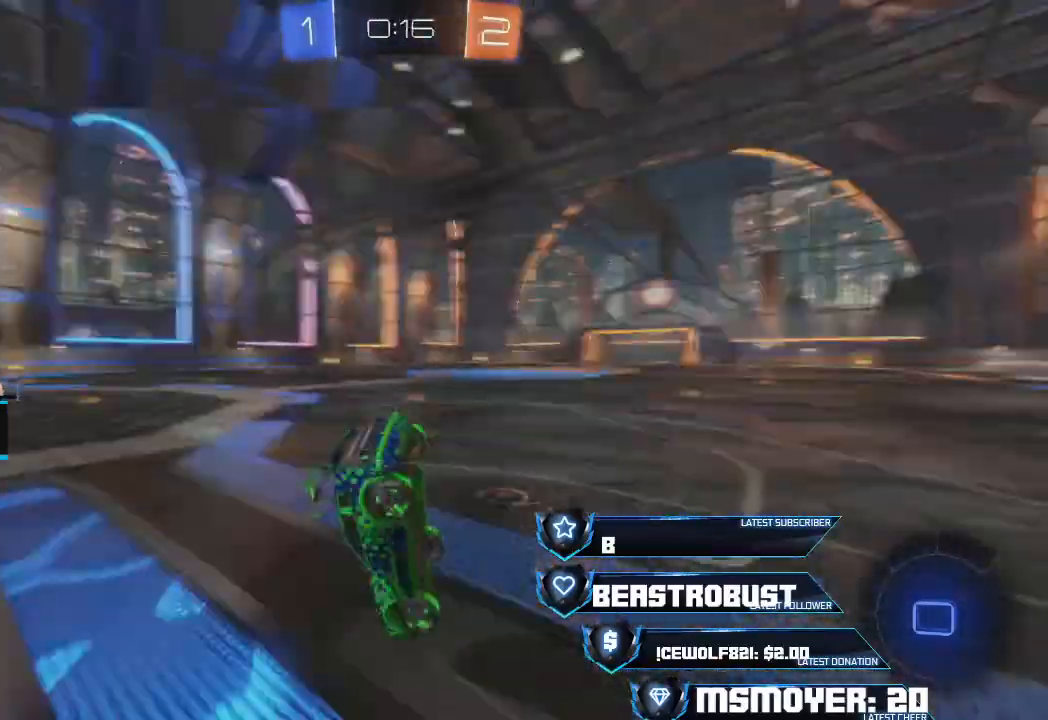
{"dt_ms": 500, "buttons": ["R2"], "left_stick": "up-left", "right_stick": "center", "events": [[33, "TRIANGLE", "up"], [100, "R2", "up"], [333, "left_stick", "left"], [367, "R2", "down"], [500, "left_stick", "up-left"]]}
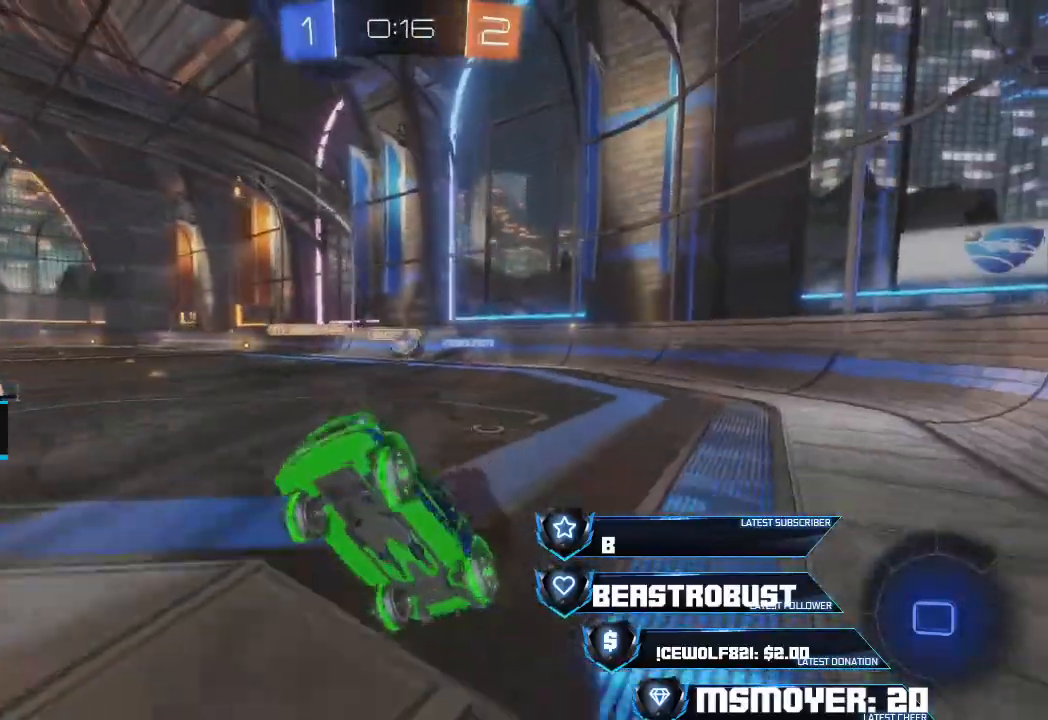
{"dt_ms": 500, "buttons": ["CIRCLE", "R2"], "left_stick": "left", "right_stick": "center", "events": [[167, "left_stick", "left"], [267, "left_stick", "up-left"], [433, "left_stick", "left"], [500, "CIRCLE", "down"]]}
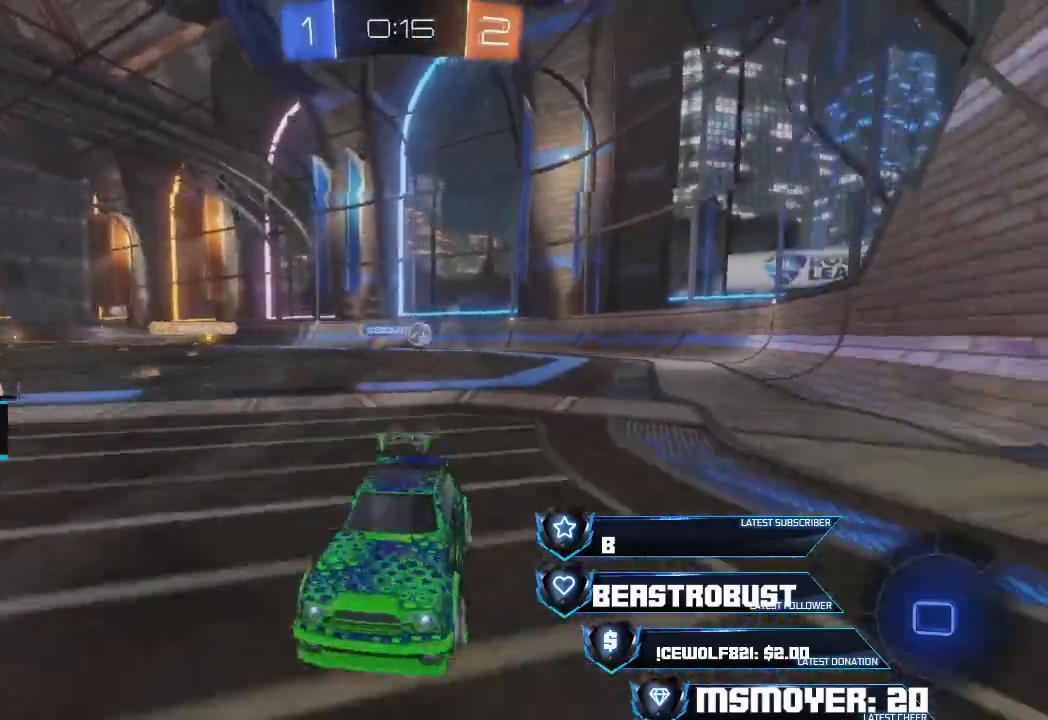
{"dt_ms": 500, "buttons": ["R2"], "left_stick": "left", "right_stick": "center", "events": [[67, "R2", "up"], [233, "CIRCLE", "up"], [300, "R2", "down"]]}
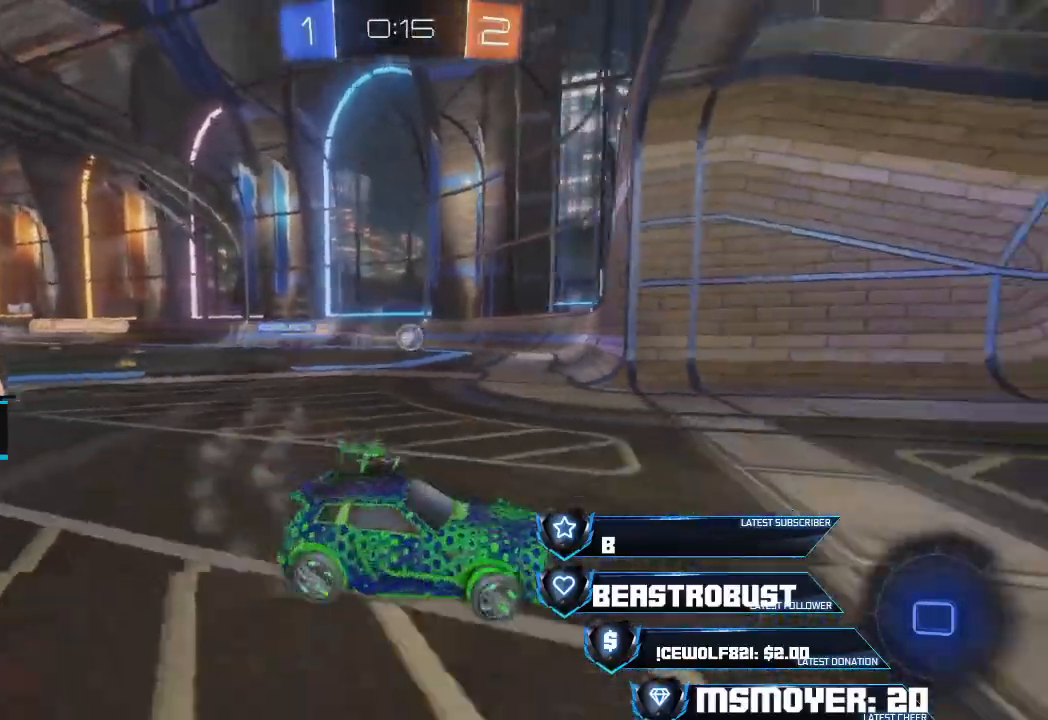
{"dt_ms": 500, "buttons": ["R2"], "left_stick": "left", "right_stick": "center", "events": [[33, "CIRCLE", "down"], [167, "CIRCLE", "up"]]}
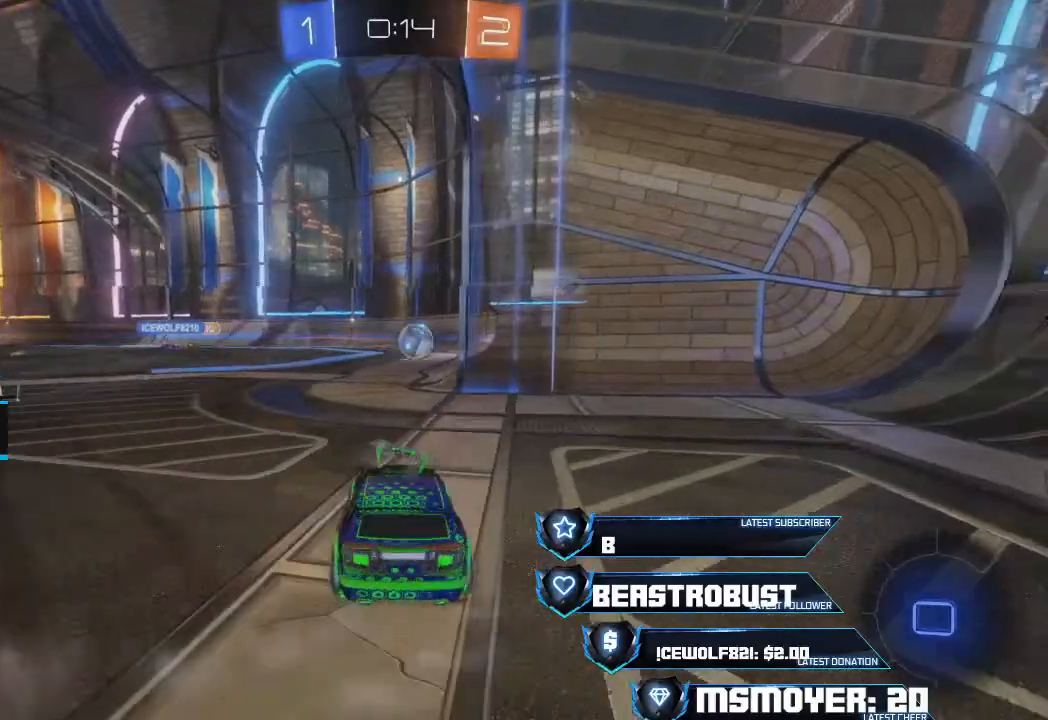
{"dt_ms": 500, "buttons": ["L2"], "left_stick": "center", "right_stick": "center", "events": [[33, "R2", "up"], [67, "L2", "down"], [100, "left_stick", "right"], [433, "left_stick", "center"]]}
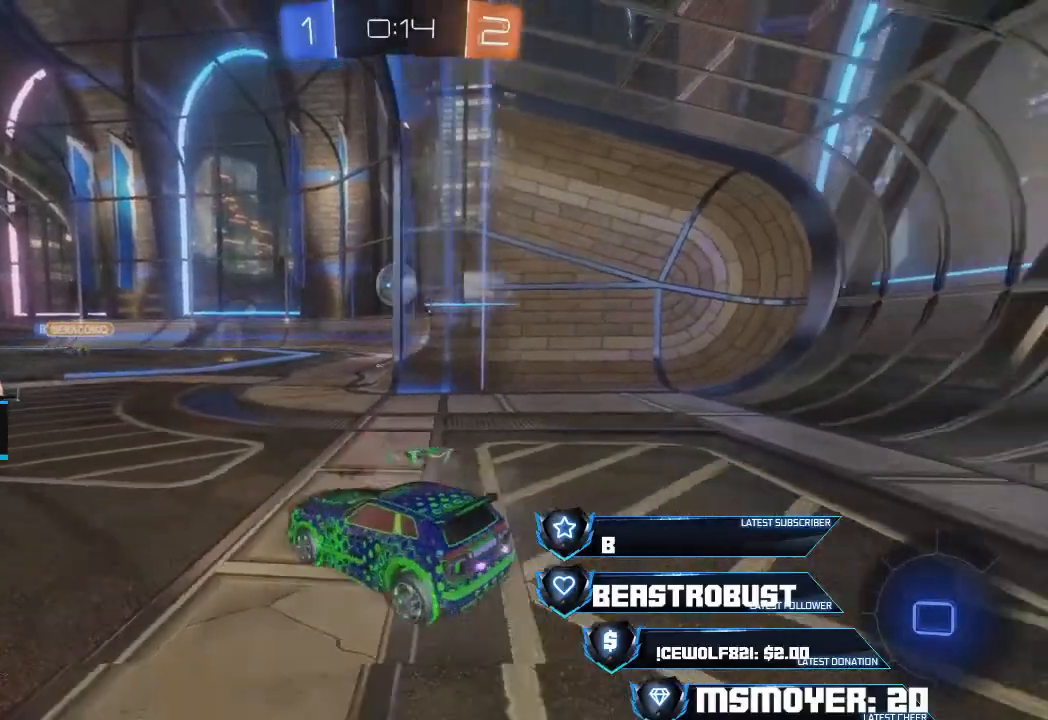
{"dt_ms": 500, "buttons": ["R2"], "left_stick": "center", "right_stick": "center", "events": [[33, "left_stick", "left"], [133, "left_stick", "center"], [200, "L2", "up"], [200, "R2", "down"]]}
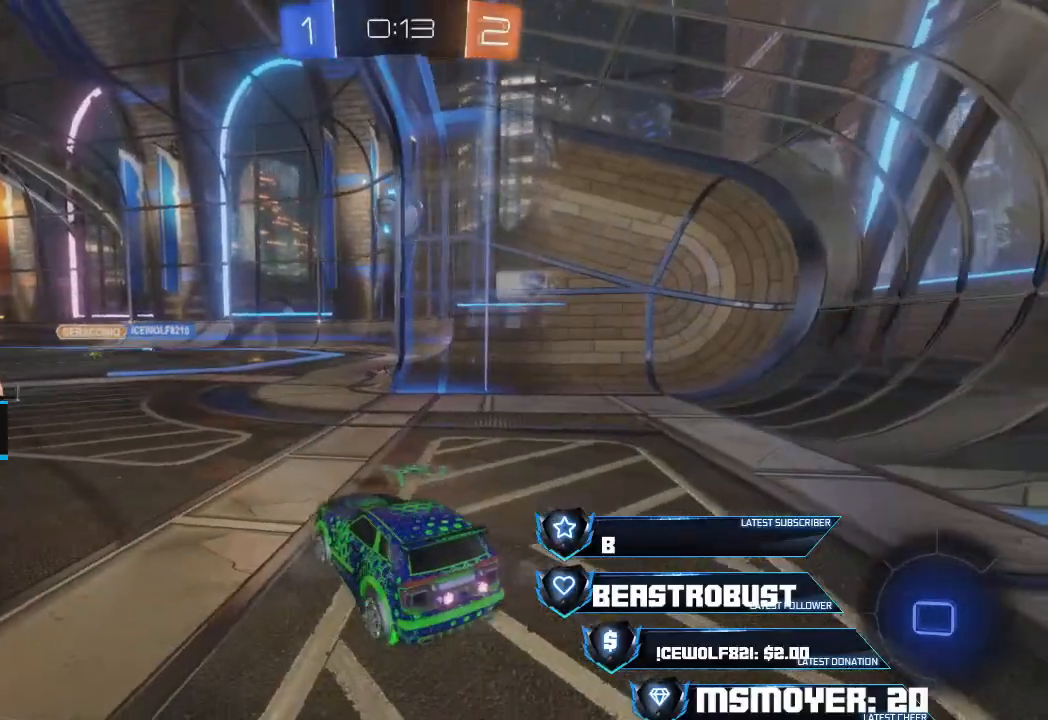
{"dt_ms": 500, "buttons": ["R2"], "left_stick": "center", "right_stick": "center", "events": [[133, "R2", "up"], [133, "left_stick", "right"], [200, "left_stick", "center"], [400, "R2", "down"]]}
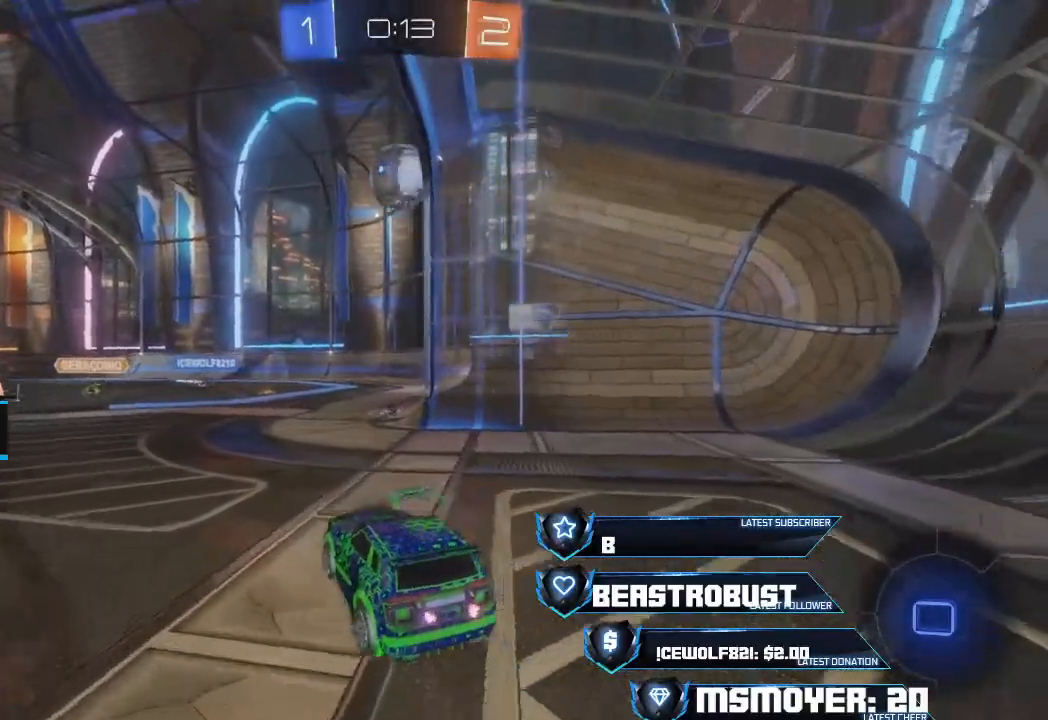
{"dt_ms": 500, "buttons": [], "left_stick": "down-left", "right_stick": "center", "events": [[33, "left_stick", "right"], [100, "R2", "up"], [100, "left_stick", "center"], [133, "SQUARE", "down"], [200, "SQUARE", "up"], [267, "SQUARE", "down"], [433, "SQUARE", "up"], [467, "left_stick", "down-left"]]}
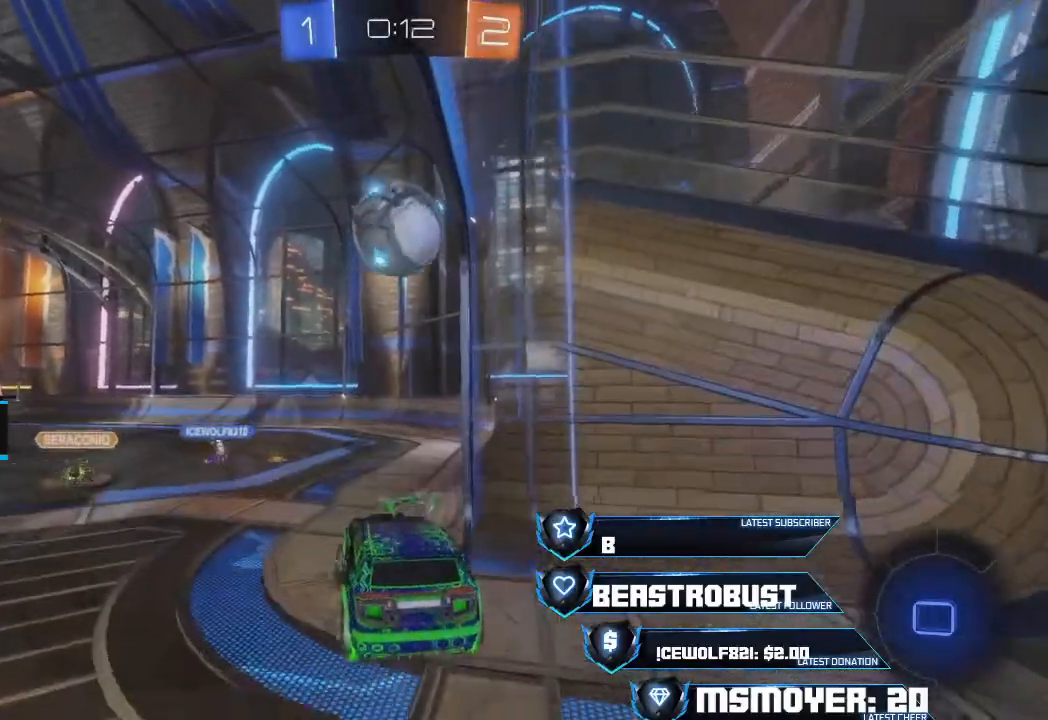
{"dt_ms": 500, "buttons": ["CROSS", "CIRCLE", "L2", "R2"], "left_stick": "up", "right_stick": "center", "events": [[33, "CROSS", "down"], [33, "R2", "down"], [133, "left_stick", "center"], [333, "CIRCLE", "down"], [333, "CROSS", "up"], [333, "L2", "down"], [333, "left_stick", "up"], [467, "CROSS", "down"]]}
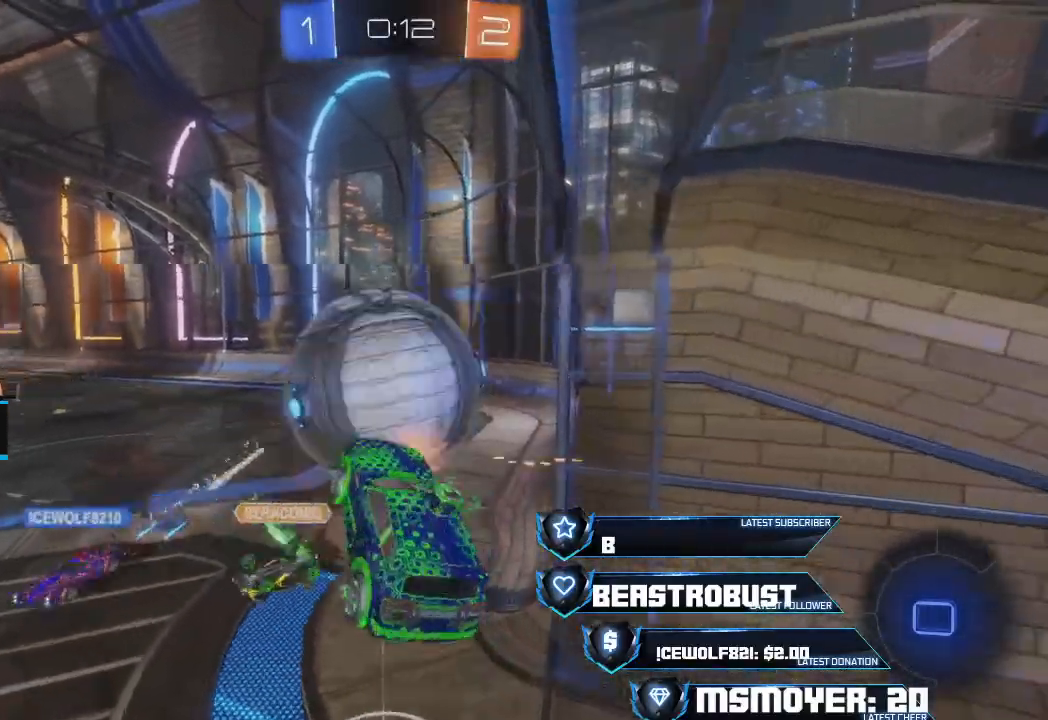
{"dt_ms": 500, "buttons": ["CIRCLE", "R2"], "left_stick": "center", "right_stick": "center", "events": [[133, "L2", "up"], [133, "left_stick", "down-left"], [300, "left_stick", "left"], [500, "CROSS", "up"], [500, "left_stick", "center"]]}
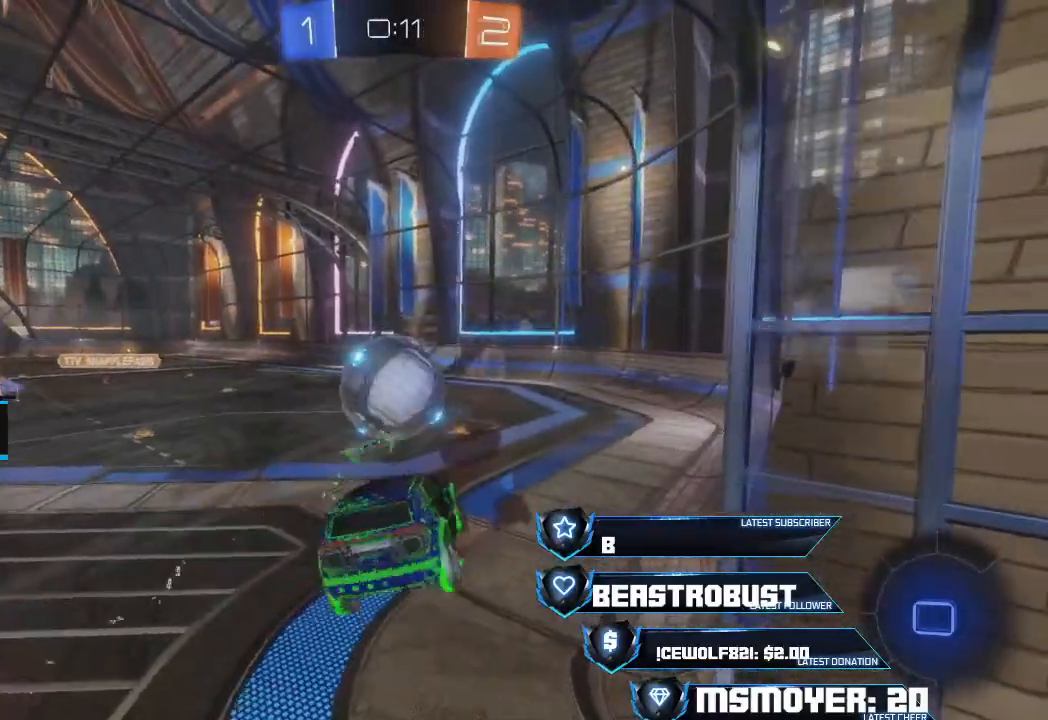
{"dt_ms": 500, "buttons": ["CROSS", "R2"], "left_stick": "left", "right_stick": "center", "events": [[33, "CIRCLE", "up"], [100, "left_stick", "right"], [200, "CROSS", "down"], [200, "left_stick", "center"], [300, "CIRCLE", "down"], [333, "CROSS", "up"], [333, "left_stick", "up-right"], [400, "CROSS", "down"], [467, "CIRCLE", "up"], [467, "left_stick", "left"]]}
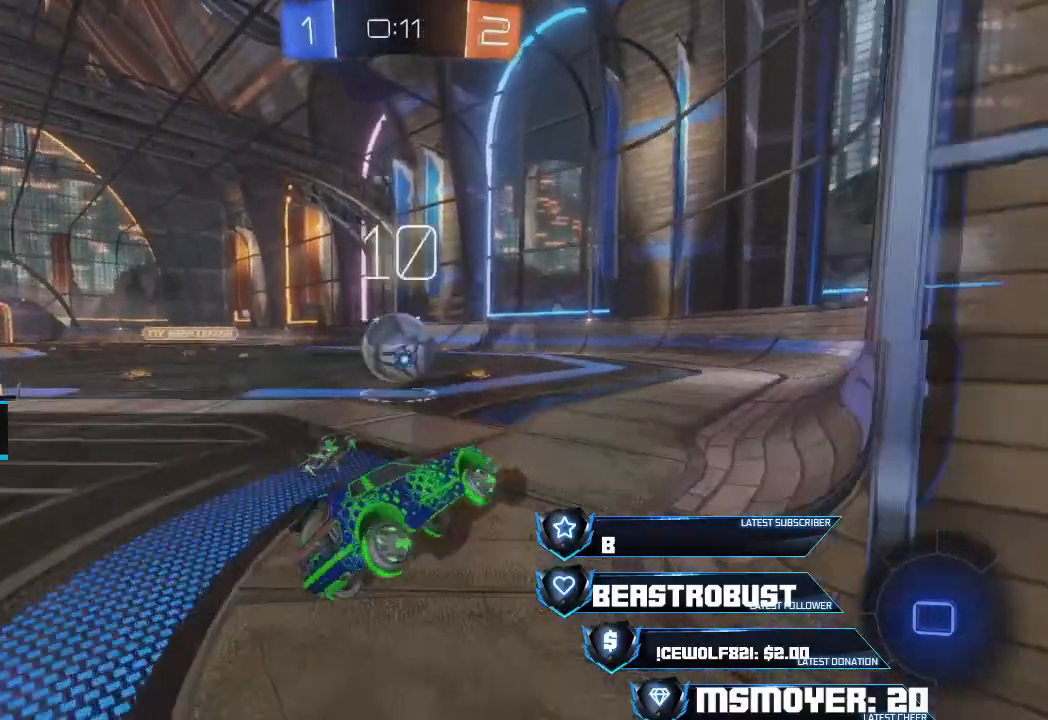
{"dt_ms": 500, "buttons": ["CROSS", "R2"], "left_stick": "left", "right_stick": "center", "events": [[300, "left_stick", "center"], [467, "left_stick", "left"]]}
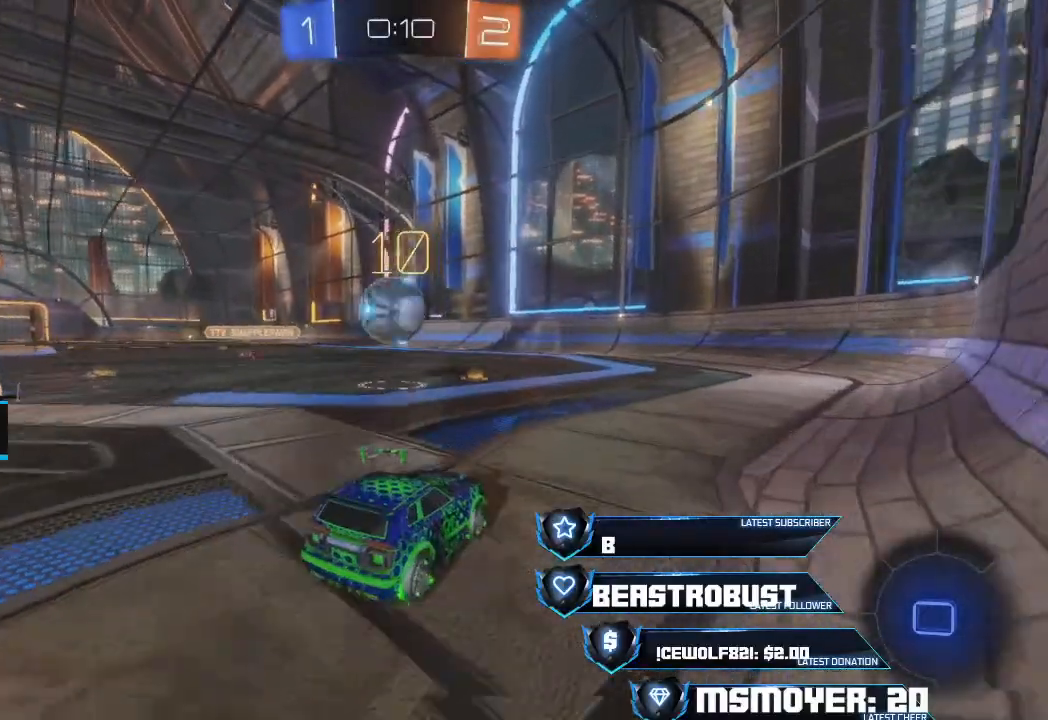
{"dt_ms": 500, "buttons": ["CROSS", "R2"], "left_stick": "left", "right_stick": "center", "events": []}
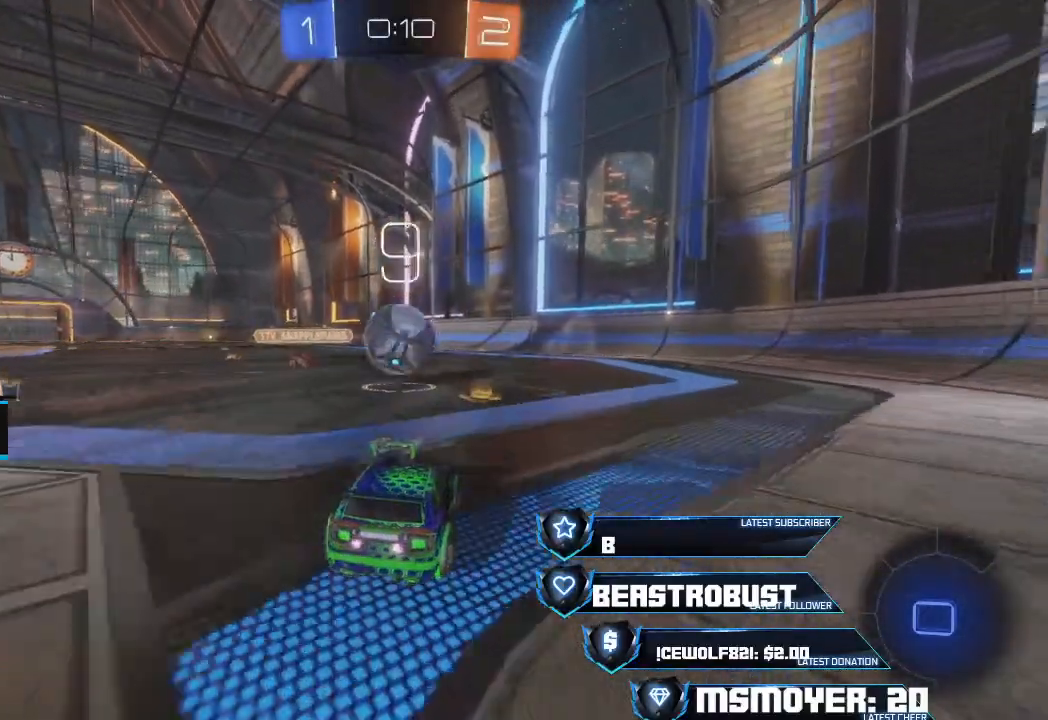
{"dt_ms": 500, "buttons": ["CROSS", "SQUARE", "L2", "R2"], "left_stick": "up-right", "right_stick": "center", "events": [[33, "CROSS", "up"], [200, "left_stick", "up-left"], [267, "L2", "down"], [333, "CROSS", "down"], [333, "SQUARE", "down"], [333, "left_stick", "up-right"], [400, "SQUARE", "up"], [433, "SQUARE", "down"]]}
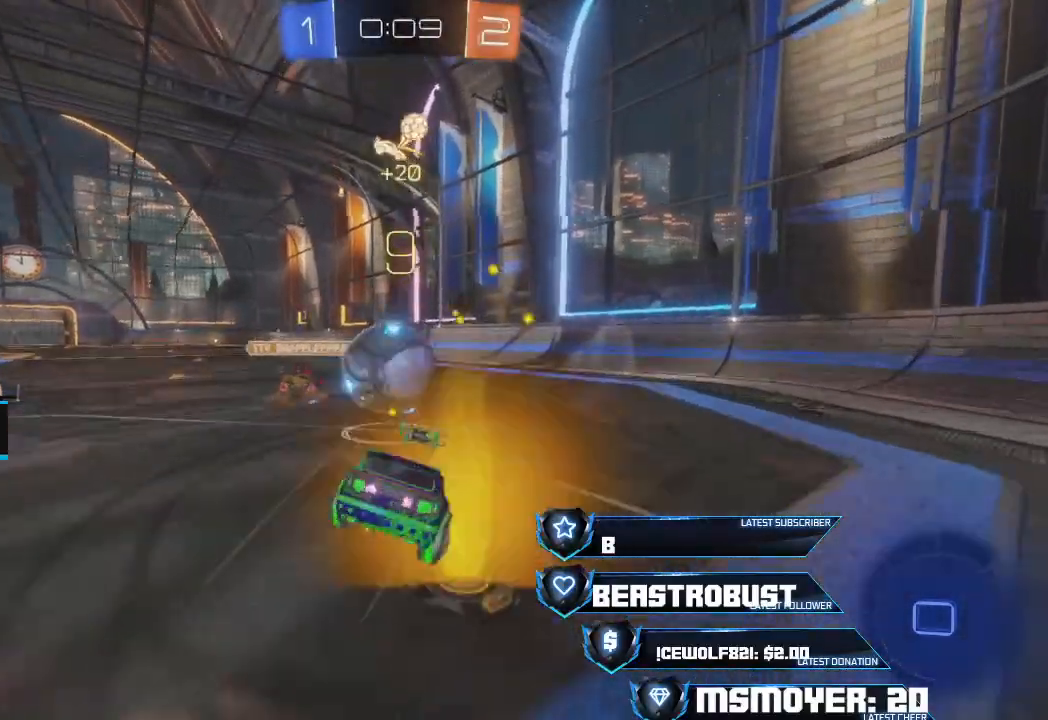
{"dt_ms": 500, "buttons": ["TOUCHPAD"], "left_stick": "left", "right_stick": "center", "events": [[33, "SQUARE", "up"], [67, "SQUARE", "down"], [100, "SQUARE", "up"], [133, "CROSS", "up"], [133, "L2", "up"], [133, "left_stick", "center"], [167, "R2", "up"], [367, "left_stick", "left"], [500, "TOUCHPAD", "down"]]}